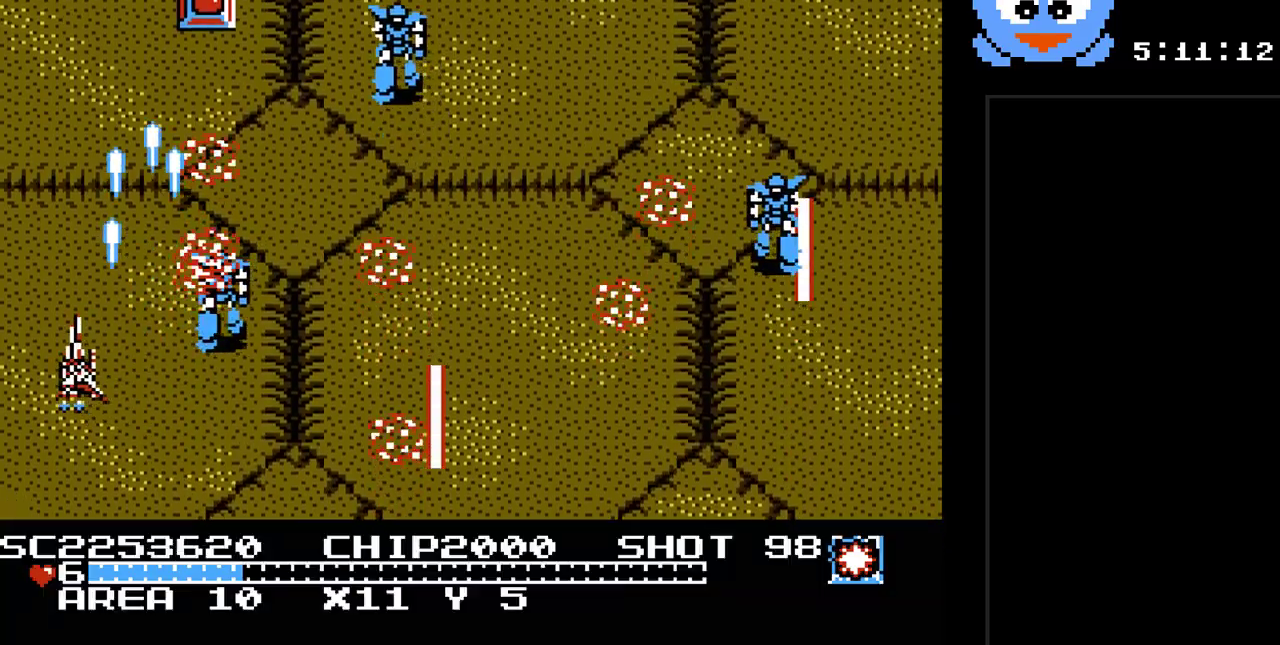
Gameplay with a controller (Nintendo layout); each line is a JSON object with the inputs held at the frame after it. "events" lists button and stick changes between this image and that frame as [ms after this image, input, new state], when the widget could be followed in between. Not read: L3 R3.
{"buttons": ["Y", "DPAD_RIGHT"], "events": [[33, "DPAD_LEFT", "up"], [33, "DPAD_UP", "down"], [100, "DPAD_RIGHT", "down"], [100, "DPAD_UP", "up"], [200, "DPAD_DOWN", "down"], [250, "DPAD_RIGHT", "up"], [283, "DPAD_RIGHT", "down"], [483, "DPAD_DOWN", "up"]]}
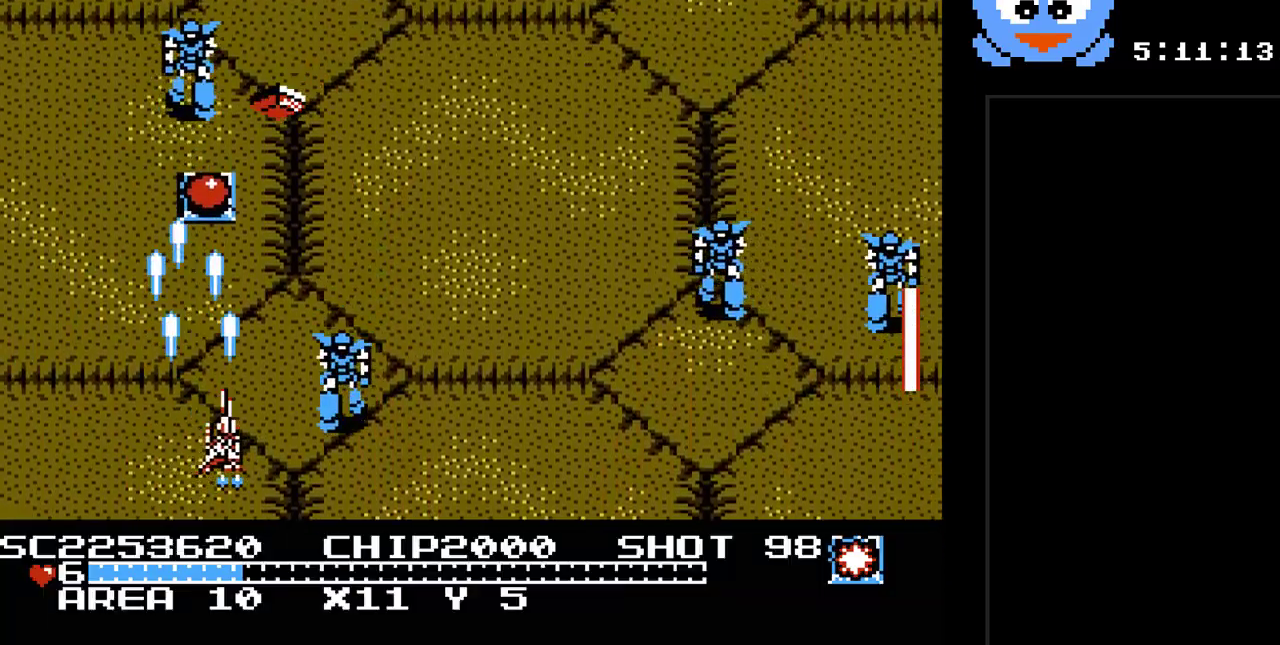
{"buttons": ["Y", "DPAD_DOWN"], "events": [[83, "DPAD_RIGHT", "up"], [83, "DPAD_UP", "down"], [133, "DPAD_LEFT", "down"], [167, "DPAD_LEFT", "up"], [233, "DPAD_LEFT", "down"], [300, "DPAD_UP", "up"], [400, "DPAD_DOWN", "down"], [433, "DPAD_LEFT", "up"]]}
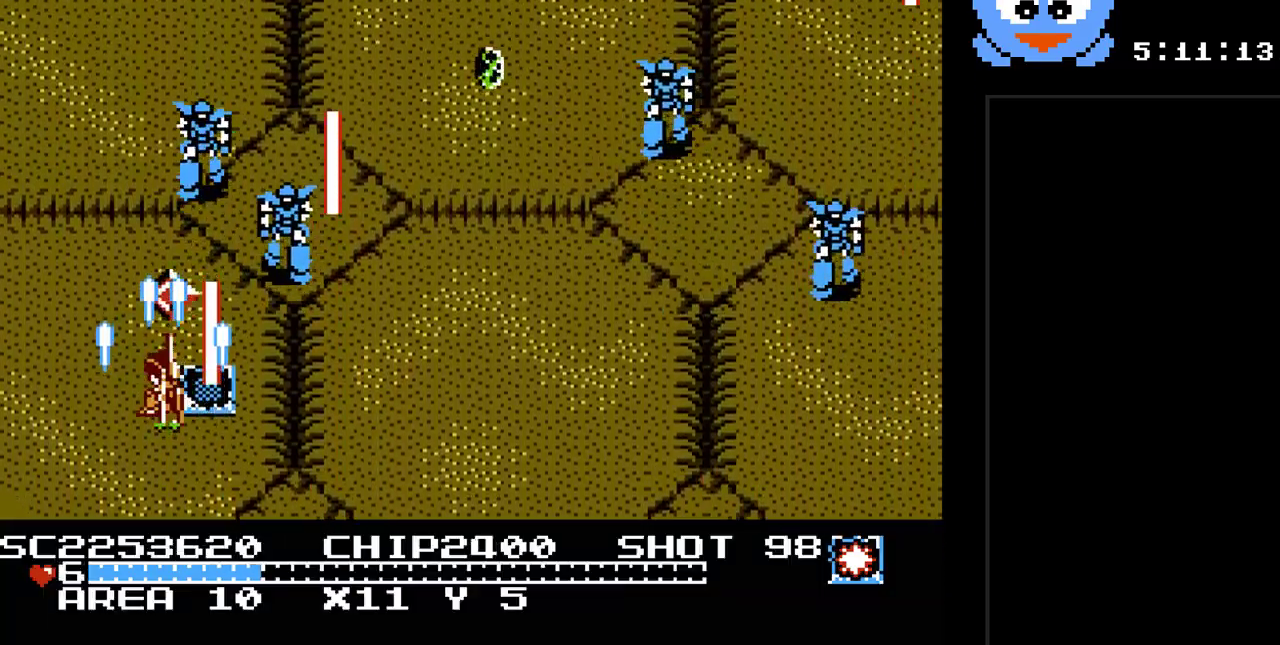
{"buttons": ["Y", "DPAD_RIGHT"], "events": [[83, "DPAD_RIGHT", "down"], [217, "B", "down"], [283, "DPAD_DOWN", "up"], [350, "B", "up"]]}
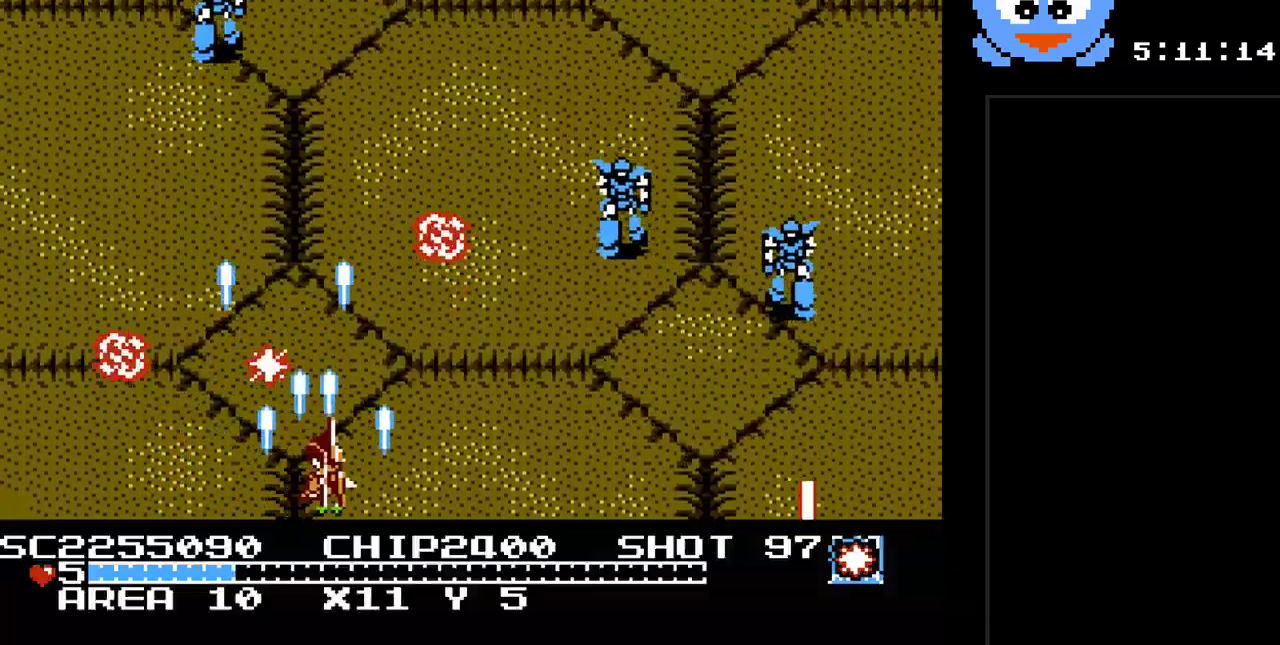
{"buttons": ["Y", "DPAD_UP", "DPAD_LEFT"], "events": [[317, "DPAD_RIGHT", "up"], [317, "DPAD_UP", "down"], [350, "DPAD_LEFT", "down"]]}
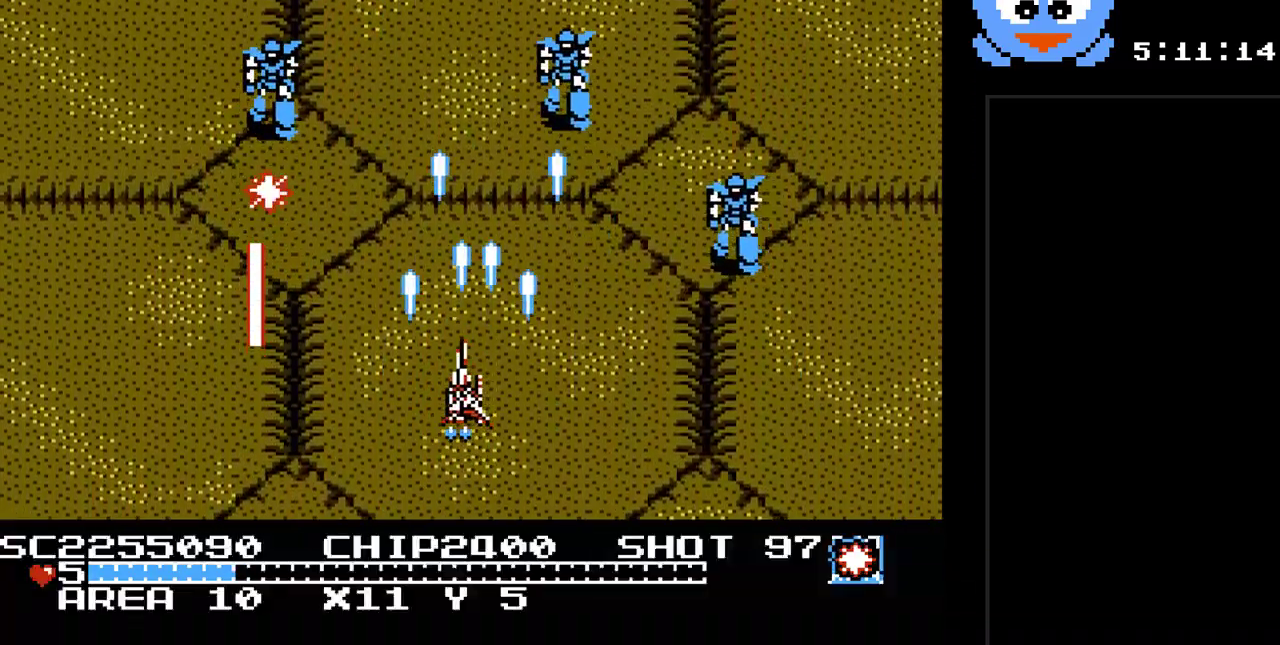
{"buttons": ["Y", "DPAD_UP"], "events": [[83, "DPAD_UP", "up"], [117, "DPAD_DOWN", "down"], [117, "DPAD_LEFT", "up"], [117, "DPAD_RIGHT", "down"], [267, "DPAD_RIGHT", "up"], [333, "DPAD_DOWN", "up"], [333, "DPAD_LEFT", "down"], [500, "DPAD_LEFT", "up"], [500, "DPAD_UP", "down"]]}
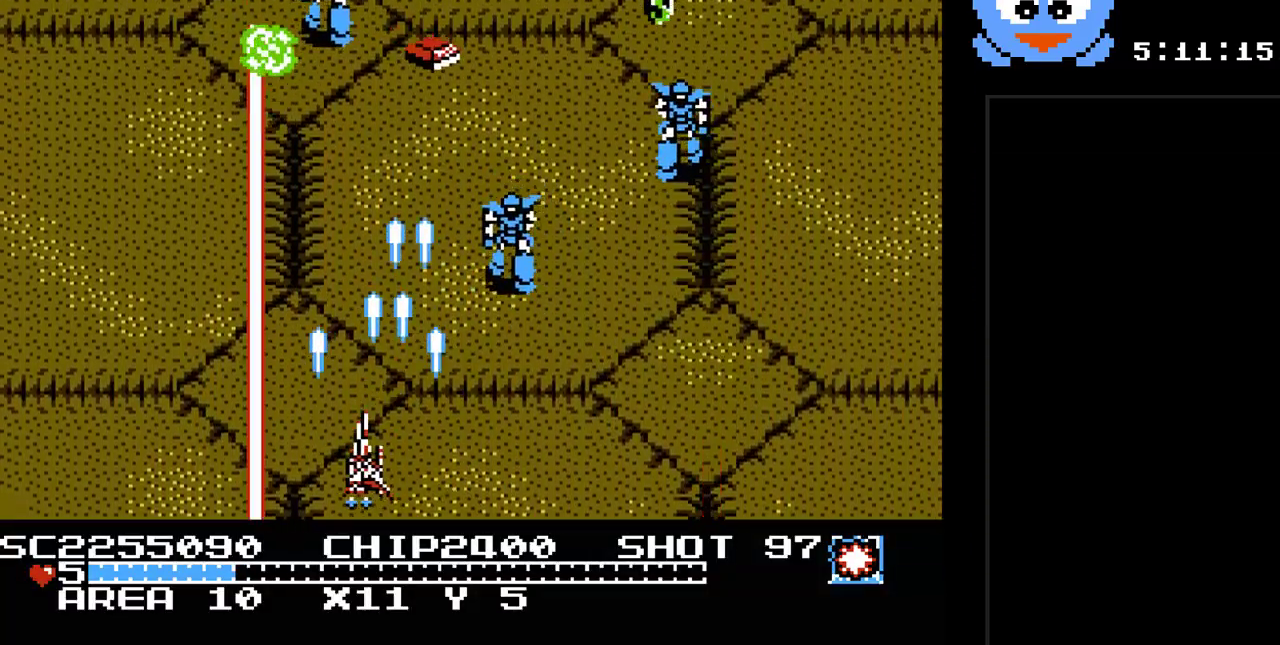
{"buttons": ["Y", "DPAD_UP"], "events": [[33, "DPAD_RIGHT", "down"], [33, "DPAD_UP", "up"], [150, "DPAD_LEFT", "down"], [150, "DPAD_RIGHT", "up"], [417, "DPAD_UP", "down"], [483, "DPAD_LEFT", "up"]]}
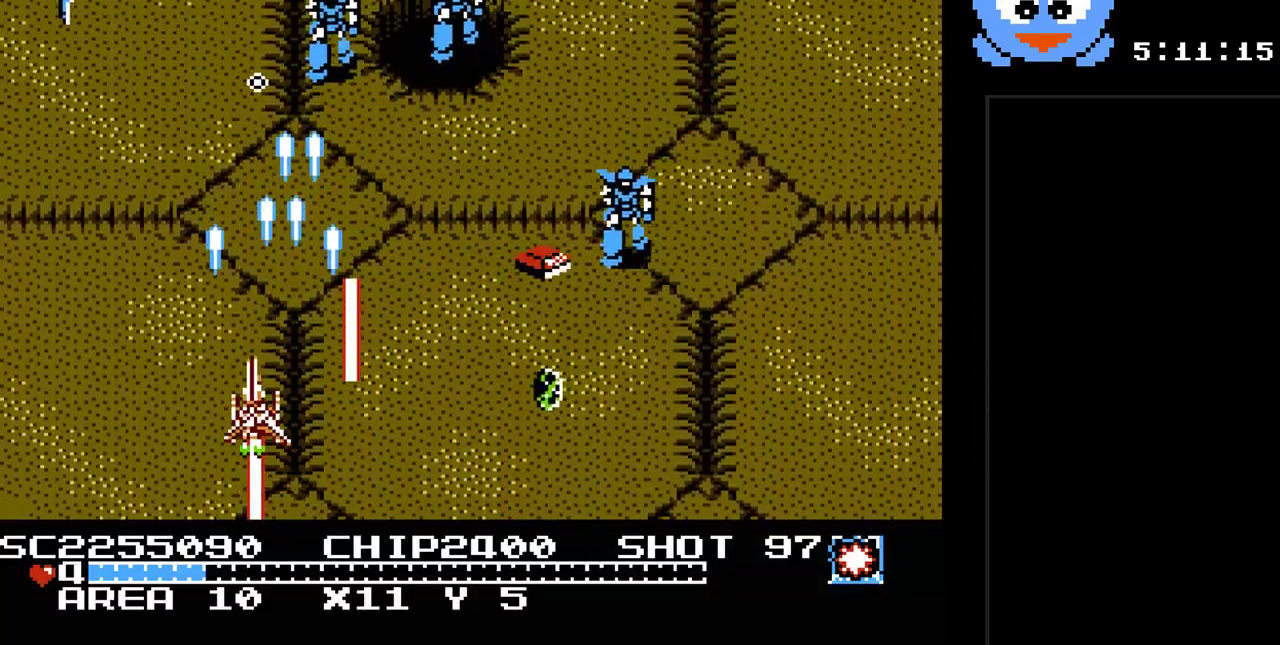
{"buttons": ["Y", "DPAD_RIGHT"], "events": [[133, "DPAD_LEFT", "down"], [167, "DPAD_UP", "up"], [333, "DPAD_DOWN", "down"], [367, "DPAD_LEFT", "up"], [417, "DPAD_RIGHT", "down"], [450, "DPAD_DOWN", "up"]]}
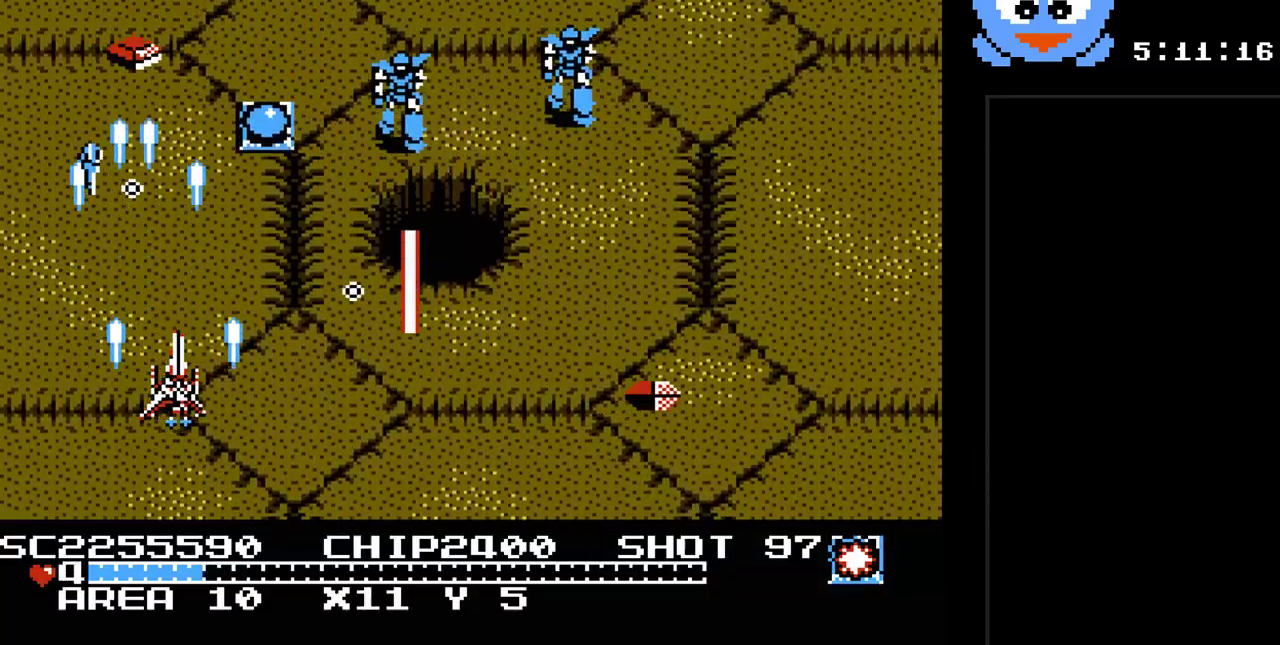
{"buttons": ["Y", "DPAD_DOWN", "DPAD_RIGHT"], "events": [[17, "DPAD_UP", "down"], [117, "DPAD_RIGHT", "up"], [367, "DPAD_DOWN", "down"], [367, "DPAD_RIGHT", "down"], [367, "DPAD_UP", "up"]]}
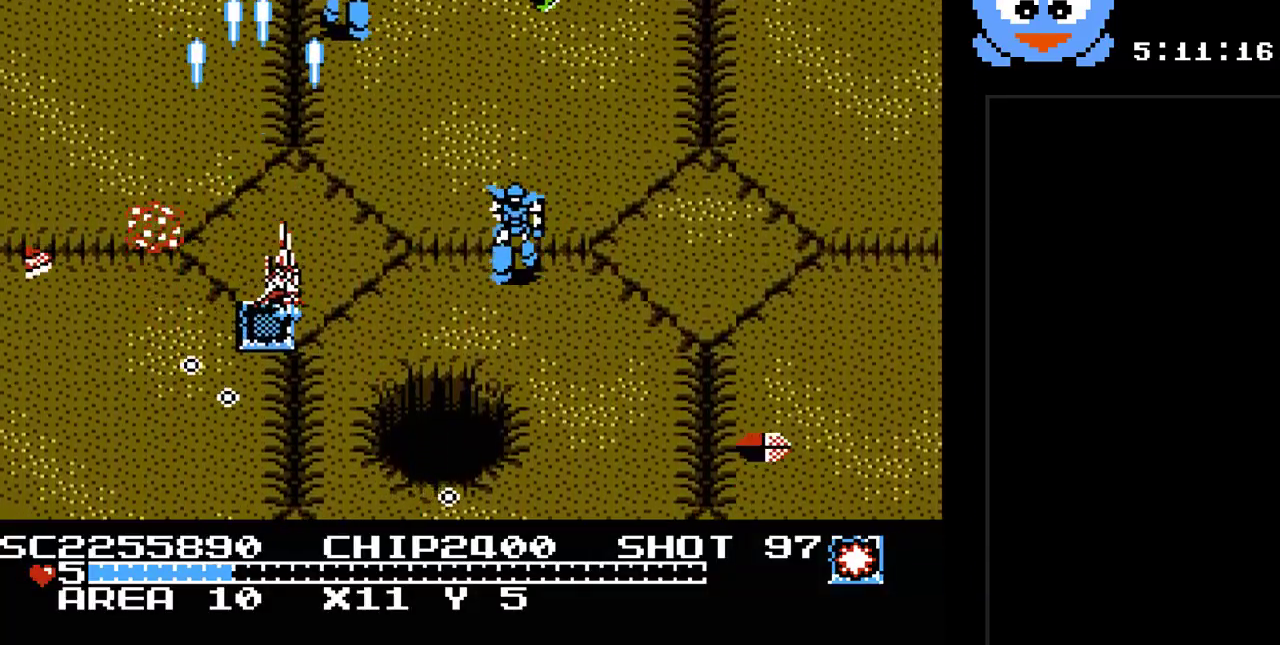
{"buttons": ["Y", "DPAD_UP", "DPAD_RIGHT"], "events": [[167, "DPAD_DOWN", "up"], [167, "DPAD_UP", "down"], [200, "B", "down"], [200, "DPAD_RIGHT", "up"], [250, "B", "up"], [350, "DPAD_RIGHT", "down"]]}
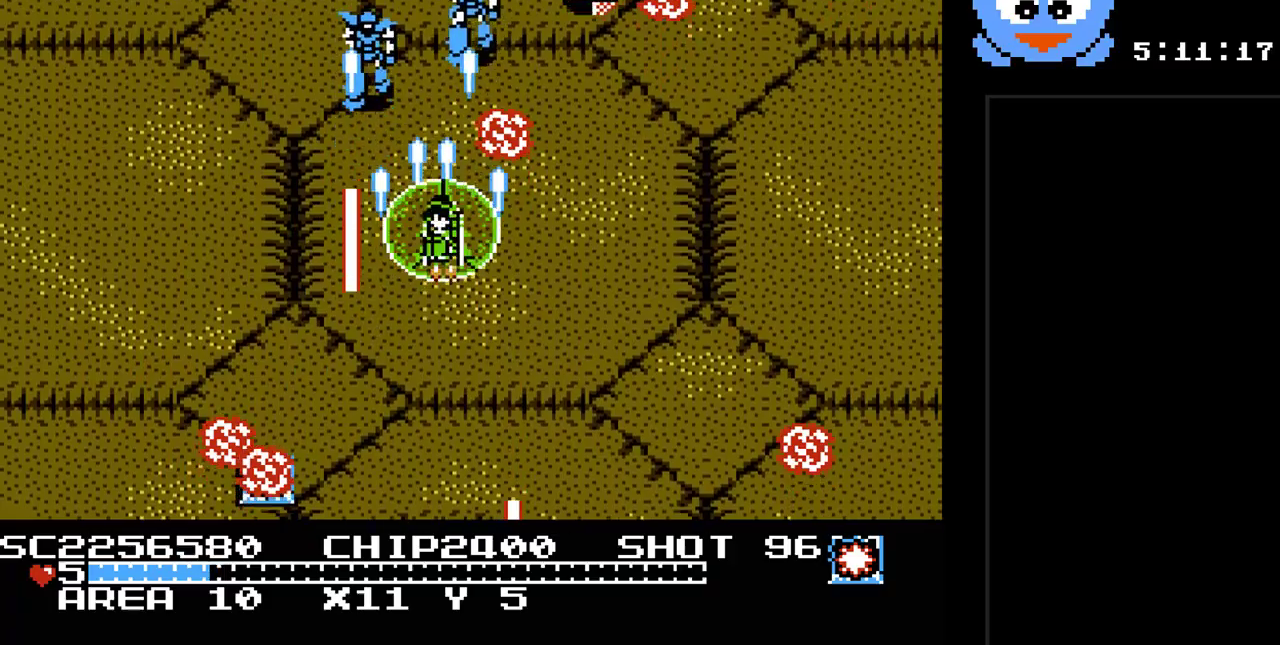
{"buttons": ["Y", "DPAD_DOWN", "DPAD_RIGHT"], "events": [[83, "DPAD_UP", "up"], [100, "DPAD_DOWN", "down"], [233, "DPAD_RIGHT", "up"], [300, "DPAD_RIGHT", "down"]]}
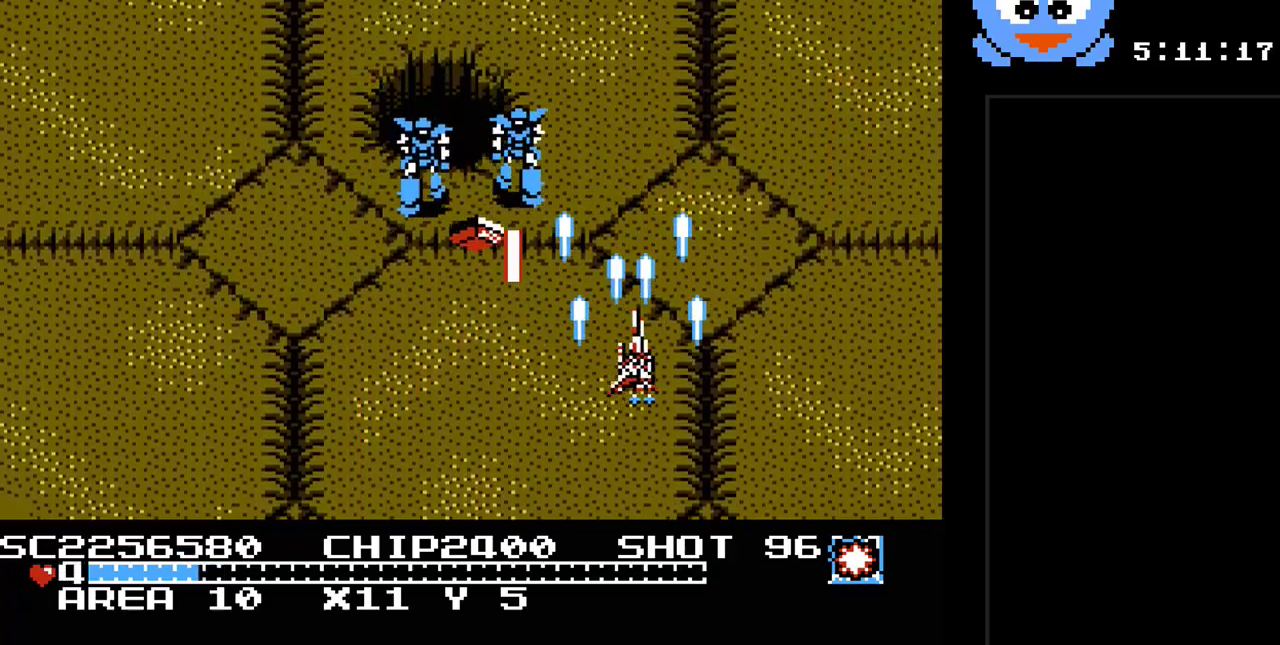
{"buttons": ["Y", "DPAD_UP"], "events": [[400, "DPAD_DOWN", "up"], [433, "DPAD_UP", "down"], [500, "DPAD_RIGHT", "up"]]}
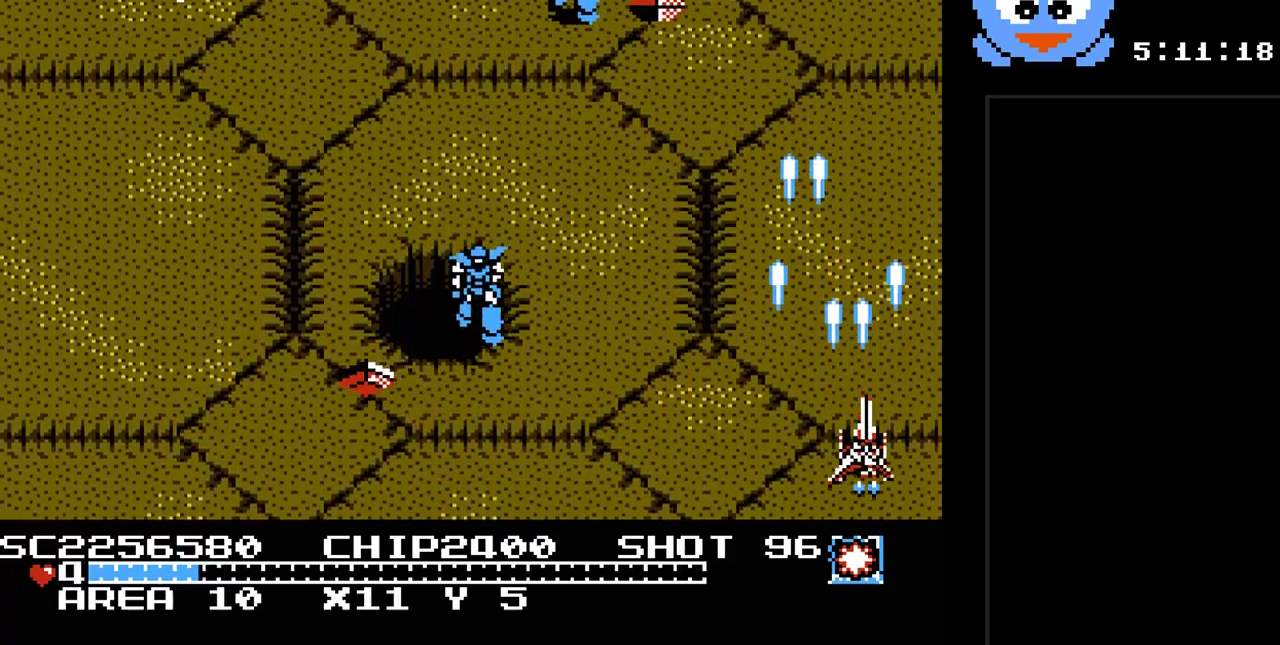
{"buttons": ["Y", "DPAD_DOWN"], "events": [[200, "DPAD_LEFT", "down"], [267, "DPAD_UP", "up"], [300, "DPAD_DOWN", "down"], [417, "DPAD_LEFT", "up"]]}
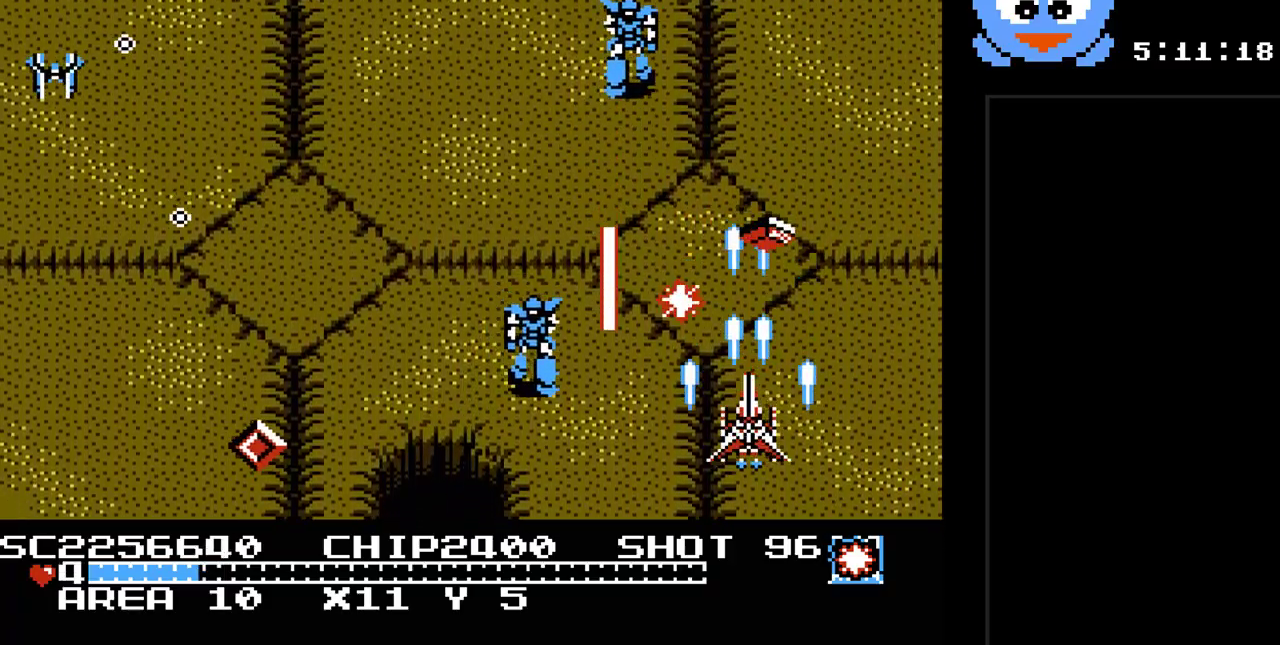
{"buttons": ["Y", "DPAD_DOWN", "DPAD_LEFT"], "events": [[17, "DPAD_RIGHT", "down"], [183, "DPAD_DOWN", "up"], [267, "DPAD_UP", "down"], [333, "DPAD_LEFT", "down"], [333, "DPAD_RIGHT", "up"], [400, "DPAD_UP", "up"], [500, "DPAD_DOWN", "down"]]}
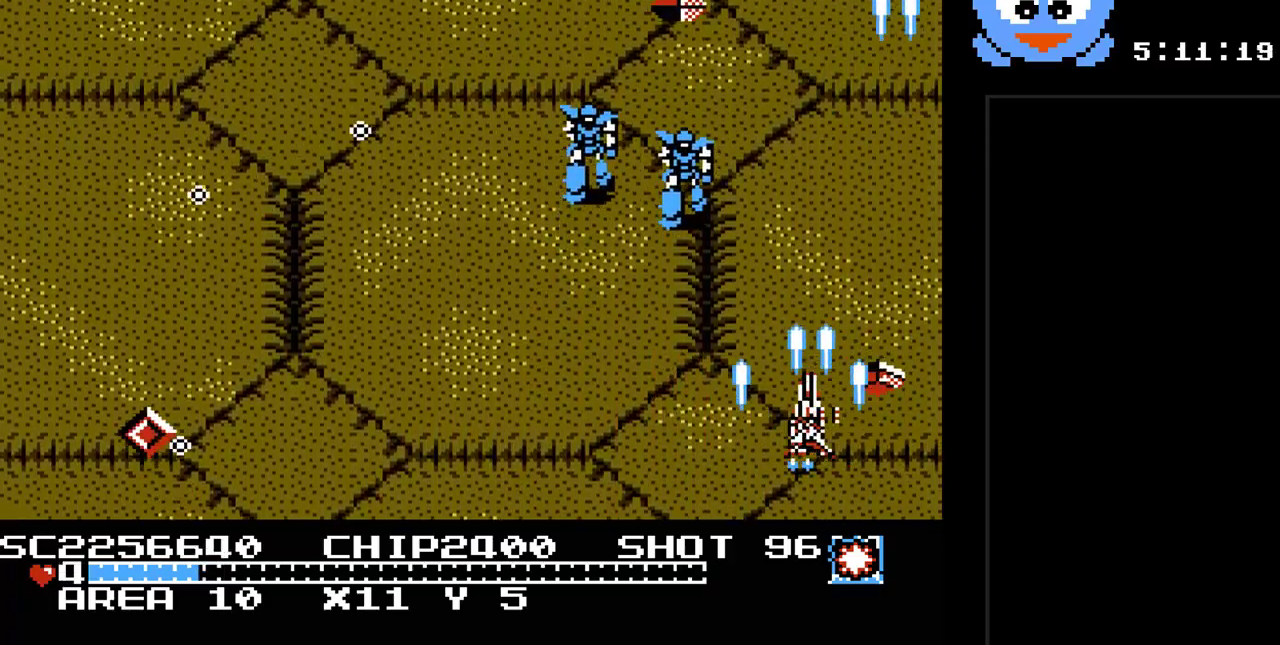
{"buttons": ["B", "Y", "DPAD_LEFT"], "events": [[350, "DPAD_DOWN", "up"], [383, "B", "down"]]}
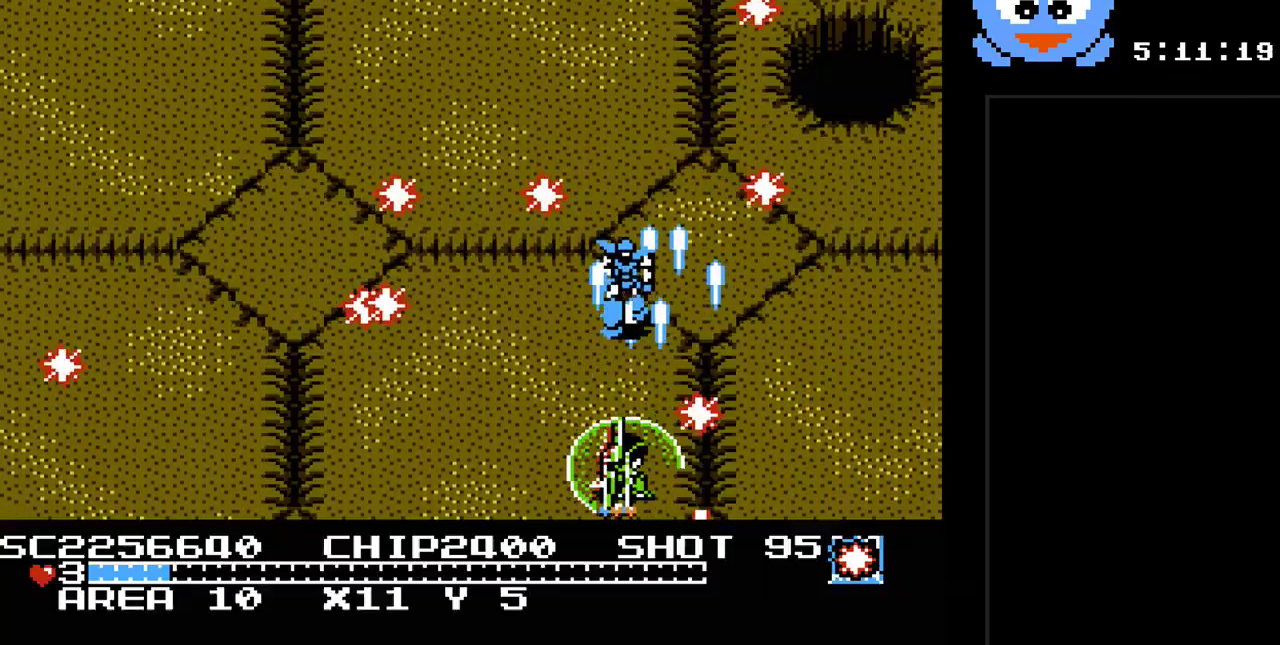
{"buttons": ["Y", "DPAD_LEFT"], "events": [[33, "B", "up"]]}
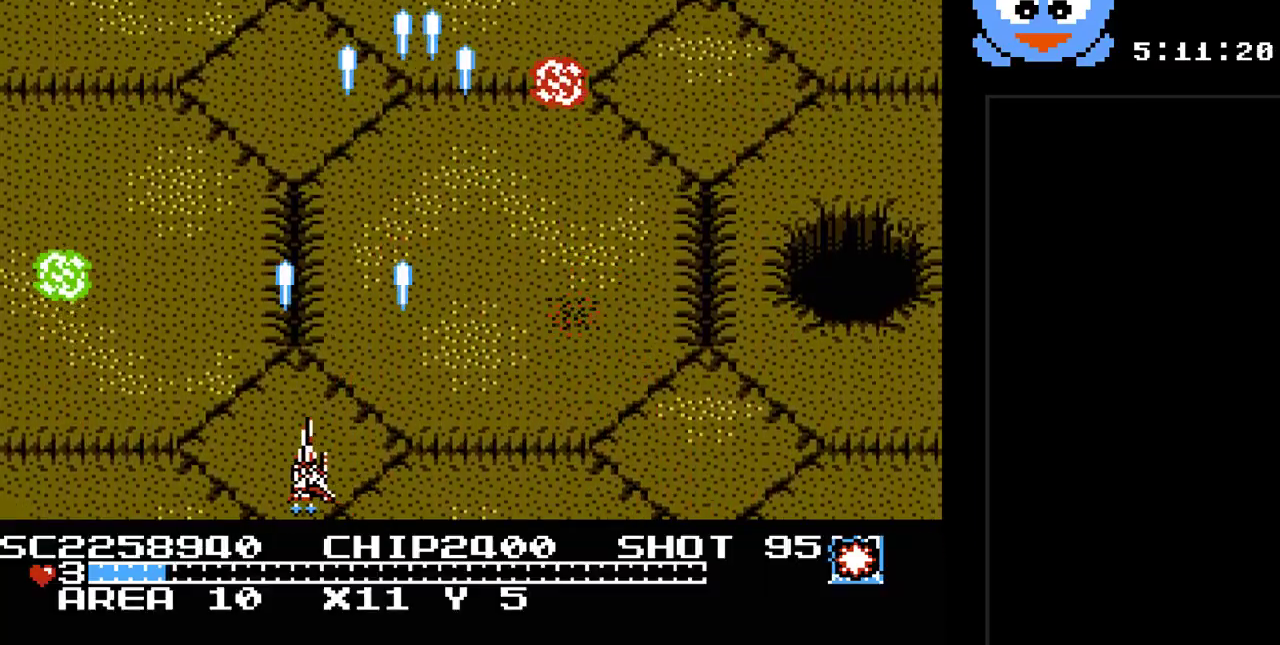
{"buttons": ["Y"], "events": [[367, "DPAD_UP", "down"], [433, "DPAD_LEFT", "up"], [500, "DPAD_UP", "up"]]}
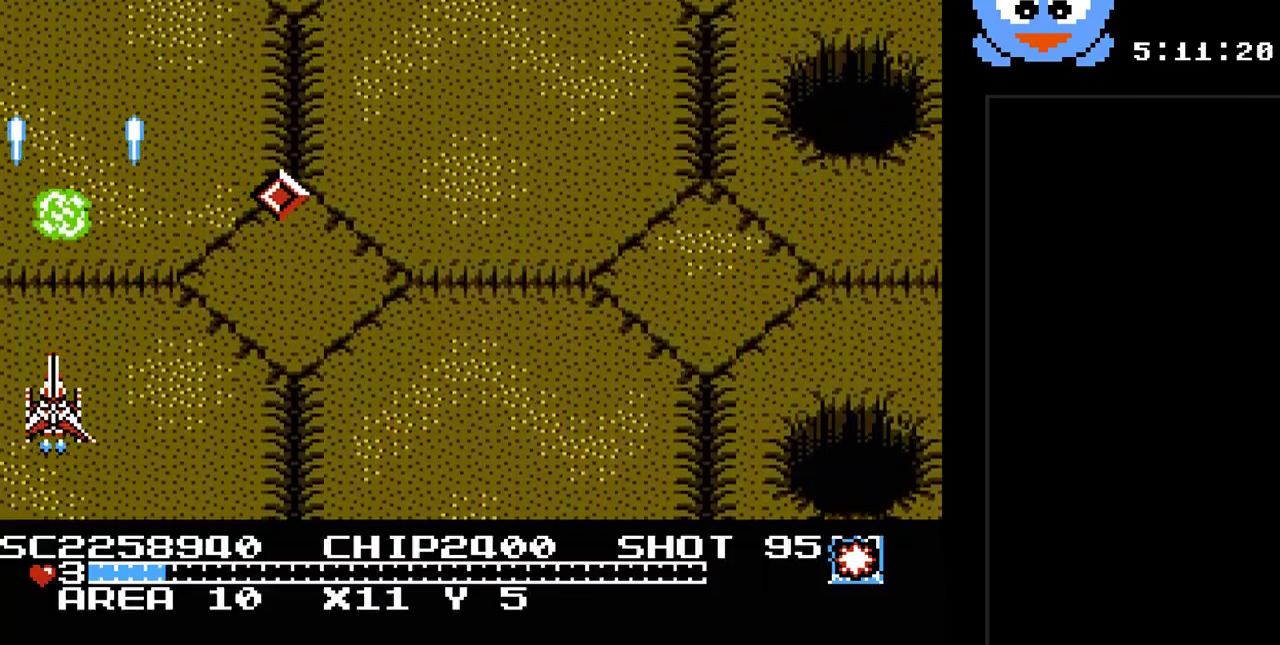
{"buttons": ["Y"], "events": []}
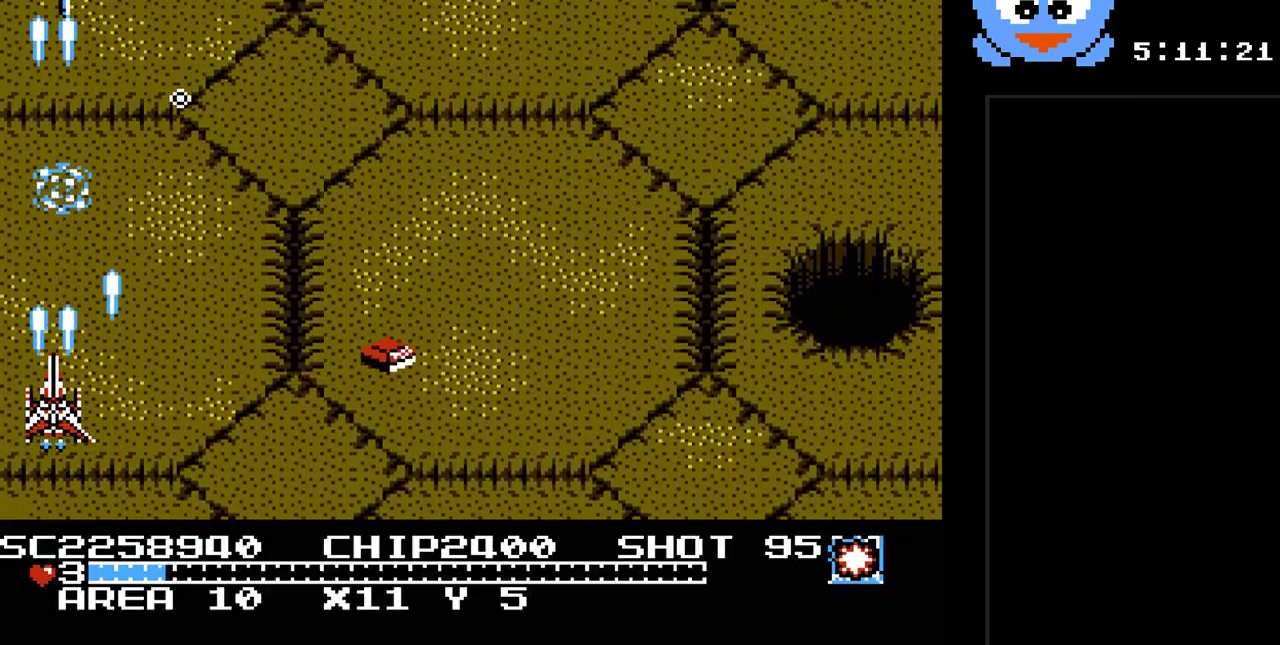
{"buttons": ["Y", "DPAD_DOWN"], "events": [[467, "DPAD_DOWN", "down"]]}
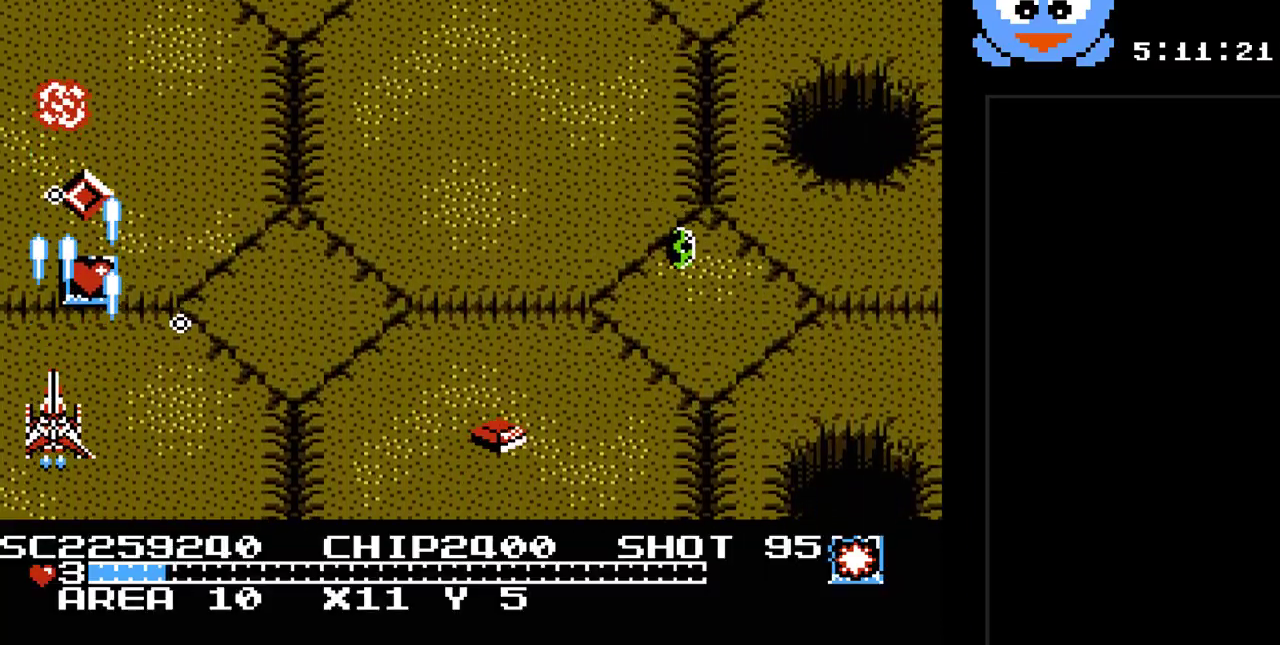
{"buttons": ["Y", "DPAD_DOWN"], "events": [[117, "DPAD_DOWN", "up"], [117, "DPAD_UP", "down"], [283, "DPAD_RIGHT", "down"], [317, "DPAD_UP", "up"], [350, "DPAD_DOWN", "down"], [383, "DPAD_RIGHT", "up"]]}
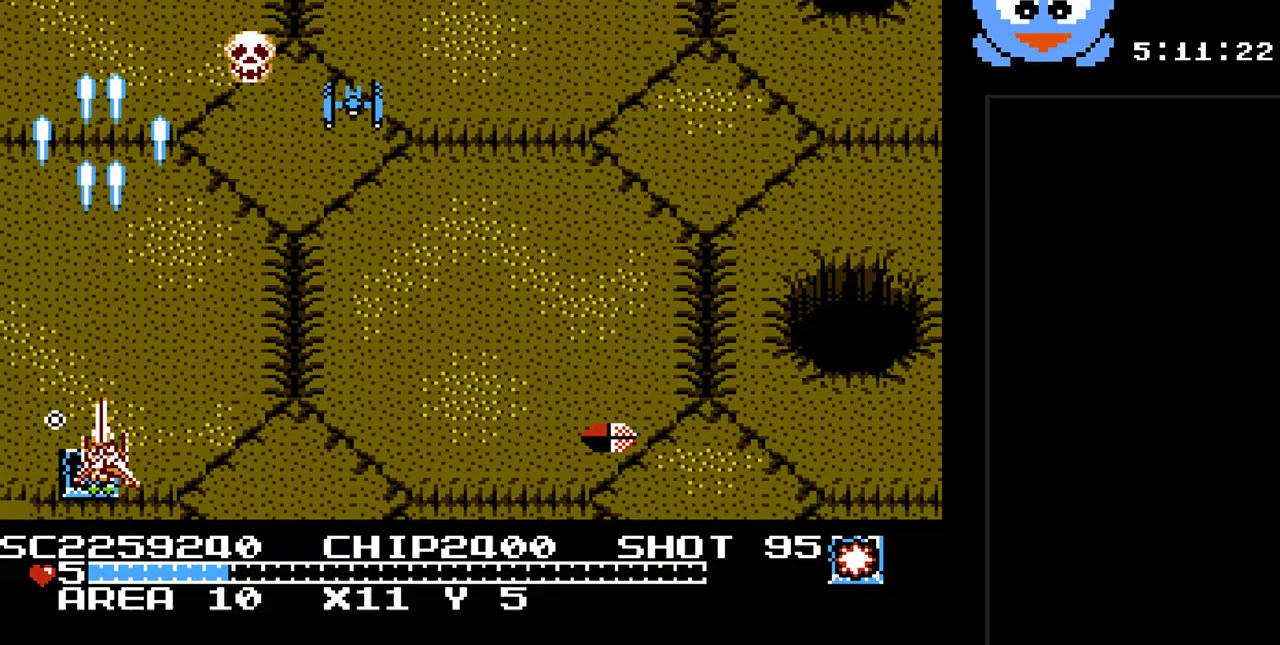
{"buttons": ["Y", "DPAD_DOWN"], "events": [[67, "DPAD_RIGHT", "down"], [100, "DPAD_DOWN", "up"], [417, "DPAD_DOWN", "down"], [450, "DPAD_RIGHT", "up"]]}
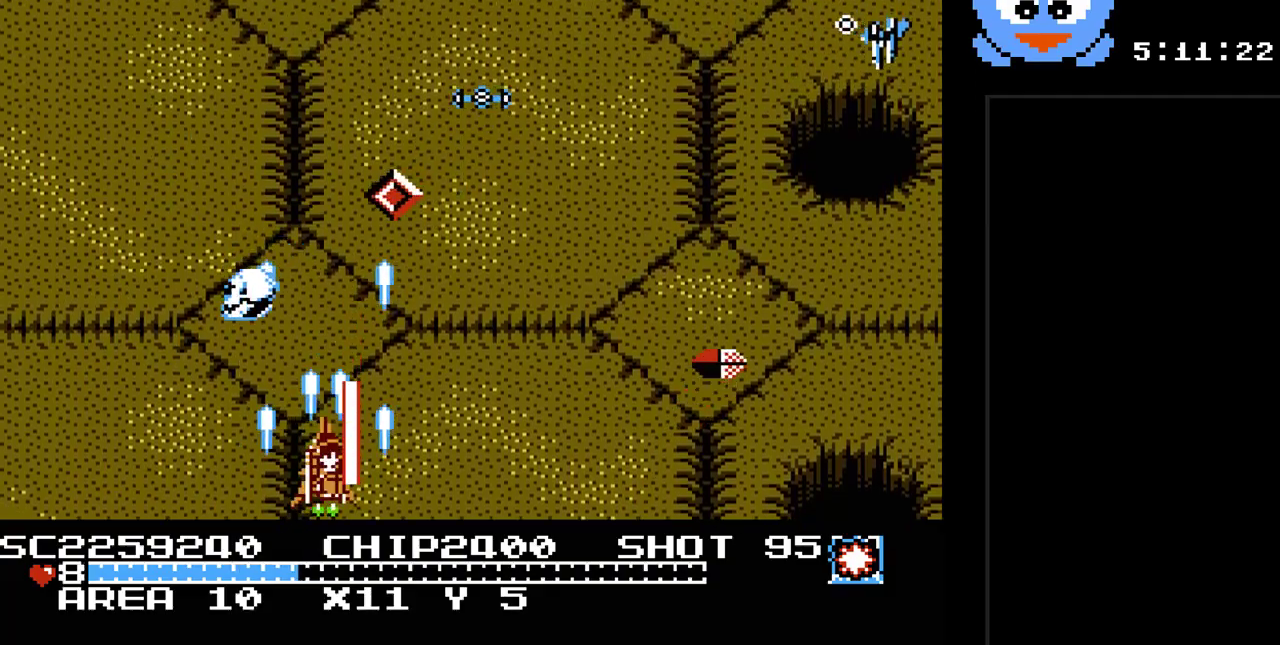
{"buttons": ["Y", "DPAD_RIGHT"], "events": [[17, "B", "down"], [83, "DPAD_RIGHT", "down"], [117, "DPAD_DOWN", "up"], [183, "B", "up"]]}
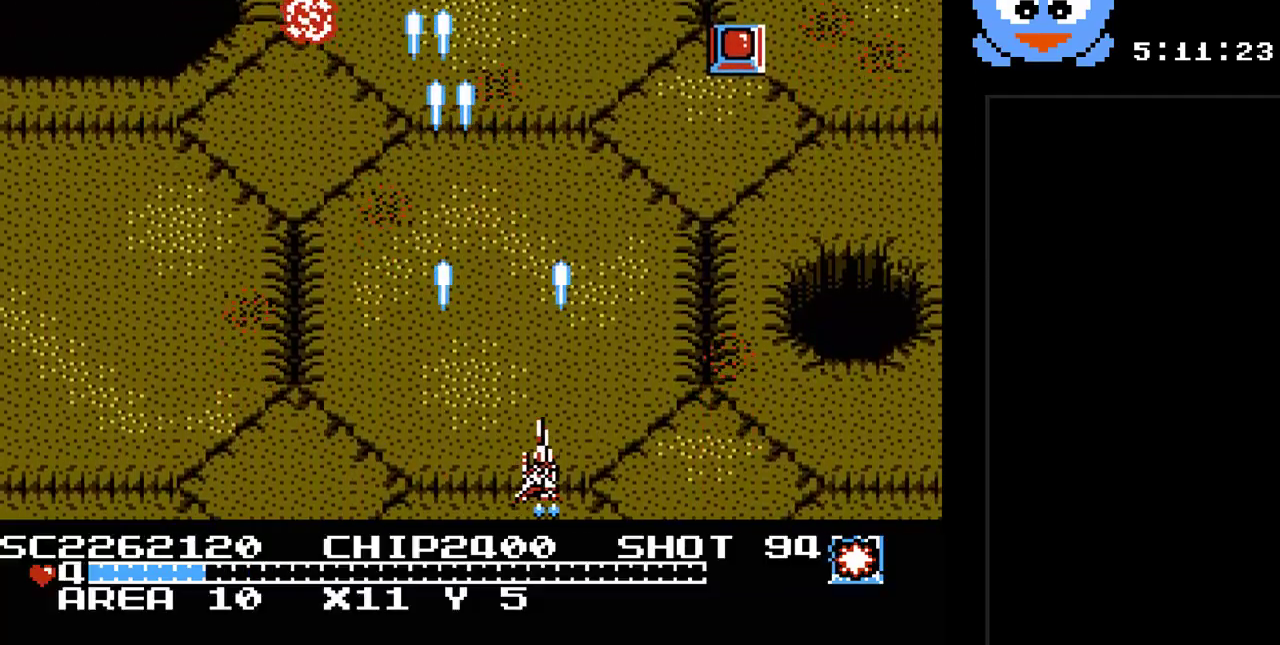
{"buttons": ["Y"], "events": [[317, "DPAD_UP", "down"], [350, "DPAD_RIGHT", "up"], [483, "DPAD_UP", "up"]]}
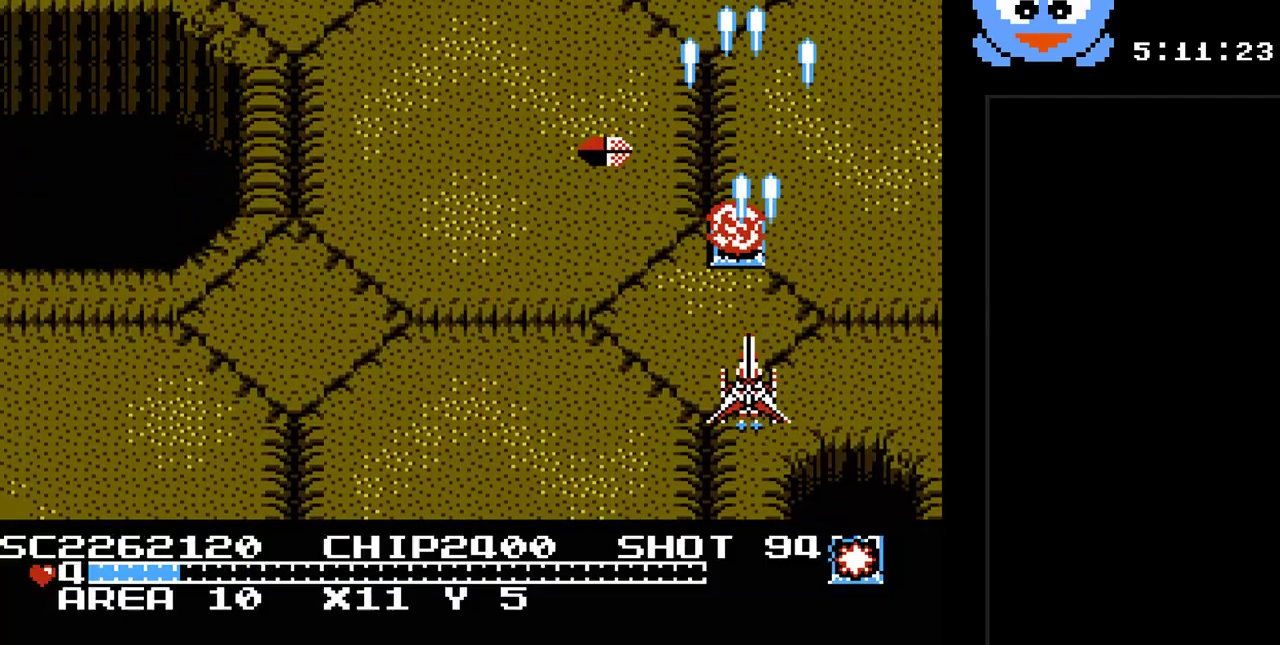
{"buttons": ["Y", "DPAD_DOWN"], "events": [[200, "DPAD_UP", "down"], [400, "DPAD_UP", "up"], [417, "DPAD_DOWN", "down"]]}
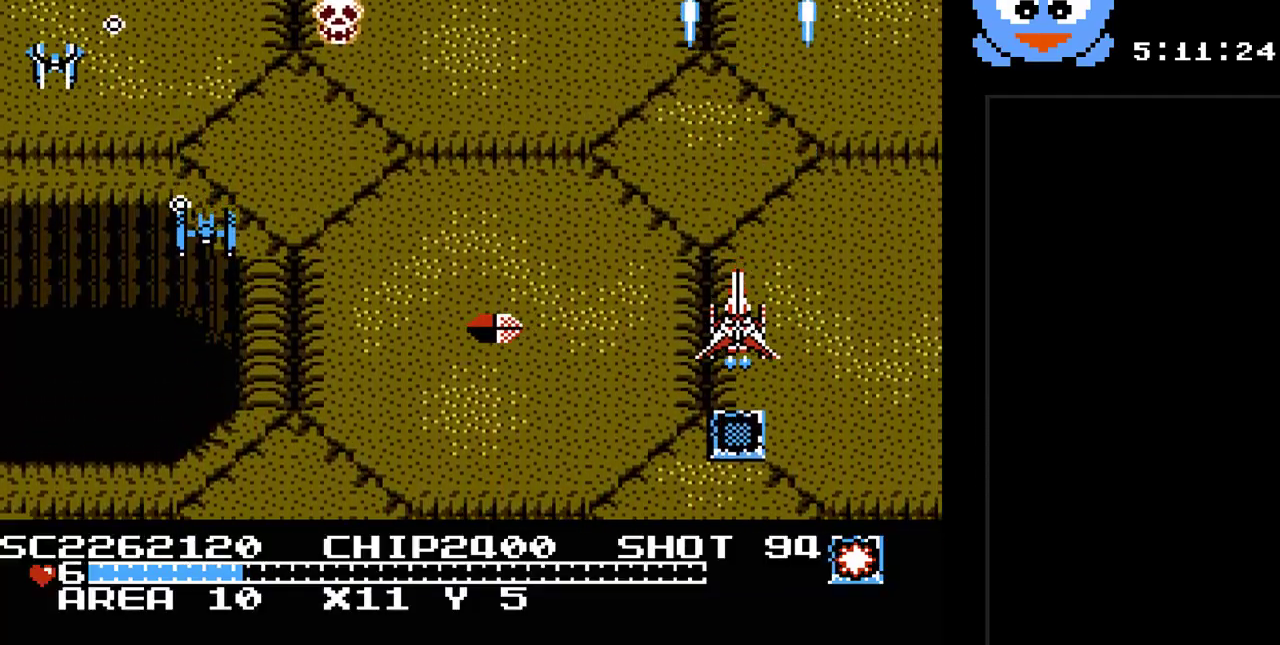
{"buttons": ["Y", "DPAD_DOWN", "DPAD_LEFT"], "events": [[150, "DPAD_DOWN", "up"], [217, "DPAD_UP", "down"], [300, "DPAD_LEFT", "down"], [367, "DPAD_UP", "up"], [500, "DPAD_DOWN", "down"]]}
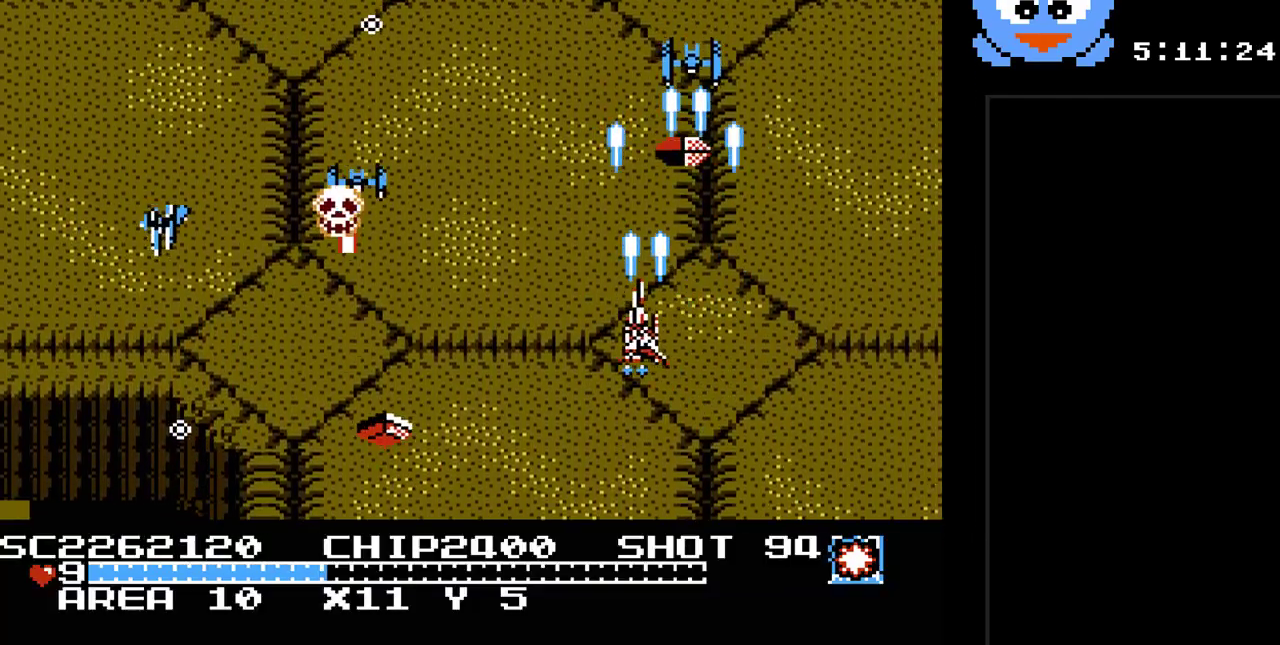
{"buttons": ["B", "Y", "DPAD_LEFT"], "events": [[100, "DPAD_LEFT", "up"], [133, "DPAD_RIGHT", "down"], [250, "DPAD_RIGHT", "up"], [283, "DPAD_LEFT", "down"], [317, "DPAD_DOWN", "up"], [350, "B", "down"]]}
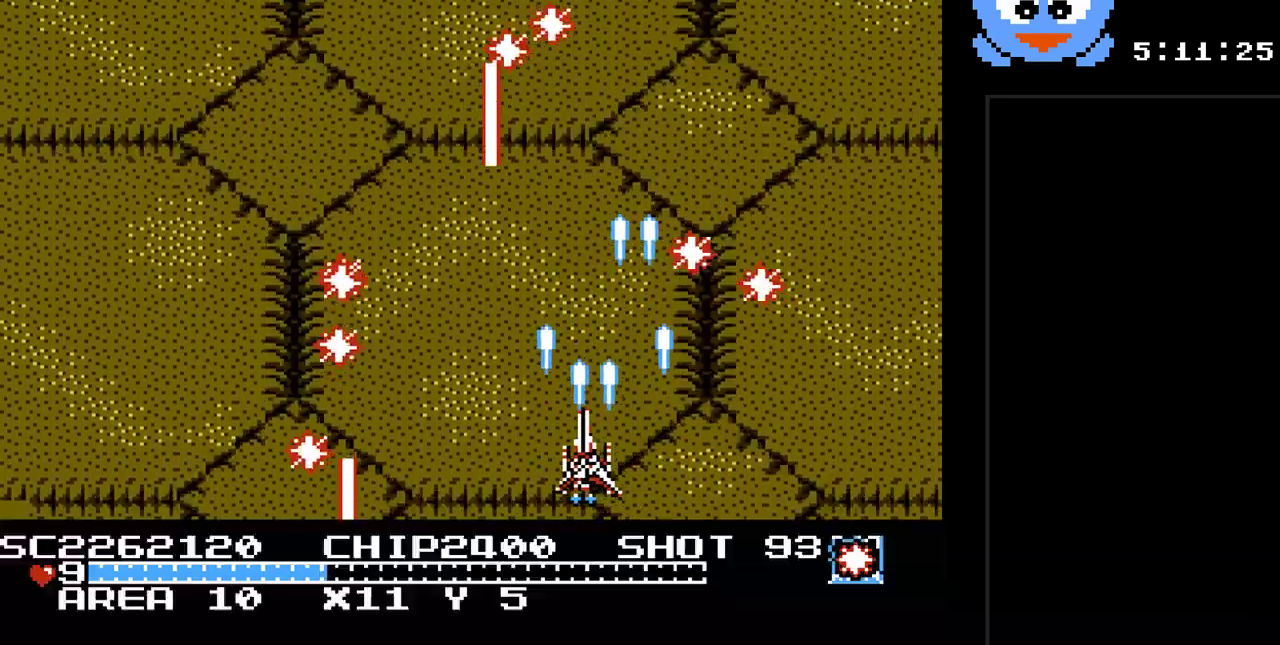
{"buttons": ["Y", "DPAD_LEFT"], "events": [[17, "B", "up"], [83, "DPAD_UP", "down"], [100, "DPAD_UP", "up"], [200, "DPAD_LEFT", "up"], [367, "DPAD_LEFT", "down"]]}
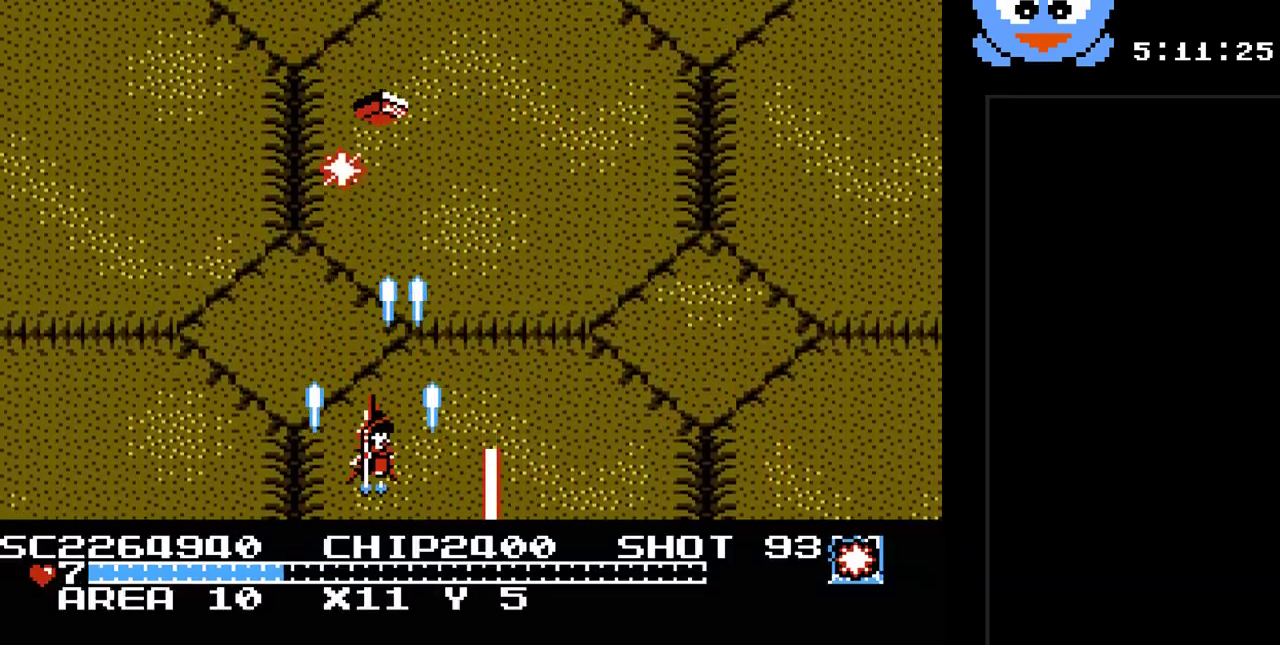
{"buttons": ["Y", "DPAD_LEFT"], "events": [[117, "DPAD_LEFT", "up"], [117, "DPAD_UP", "down"], [283, "DPAD_RIGHT", "down"], [317, "DPAD_DOWN", "down"], [317, "DPAD_RIGHT", "up"], [317, "DPAD_UP", "up"], [400, "DPAD_DOWN", "up"], [400, "DPAD_LEFT", "down"]]}
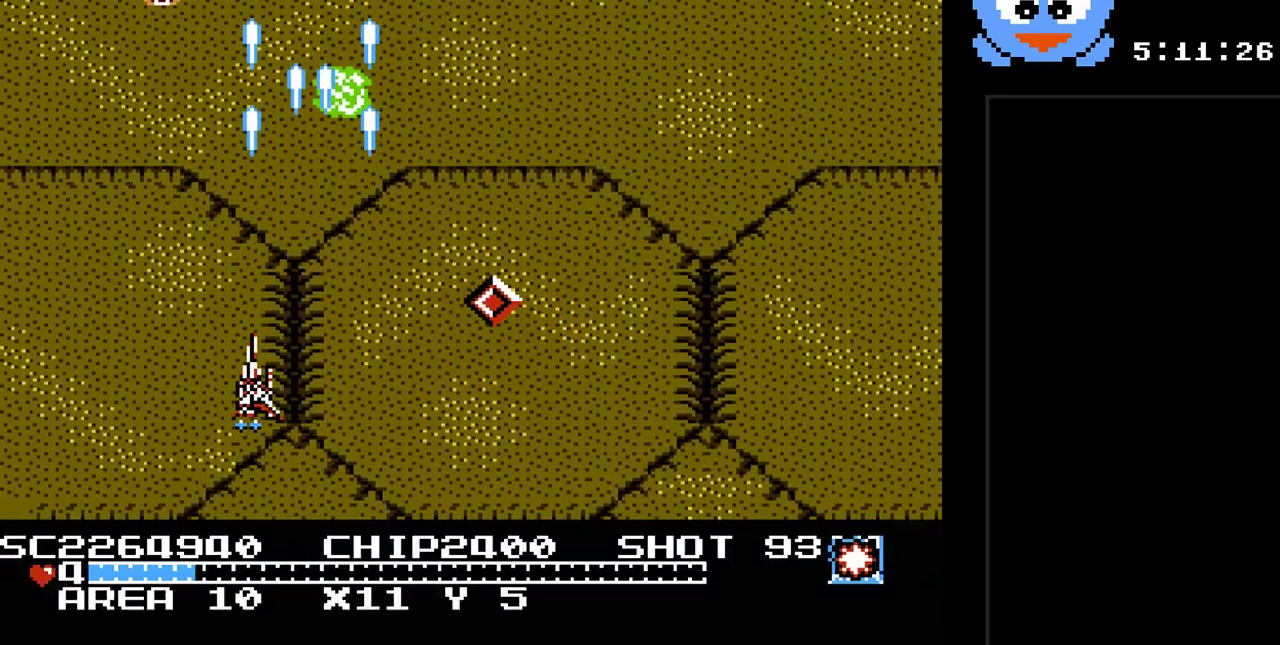
{"buttons": ["Y", "DPAD_UP", "DPAD_LEFT"], "events": [[33, "DPAD_LEFT", "up"], [200, "DPAD_UP", "down"], [233, "DPAD_RIGHT", "down"], [267, "DPAD_UP", "up"], [350, "DPAD_UP", "down"], [383, "DPAD_RIGHT", "up"], [450, "DPAD_LEFT", "down"]]}
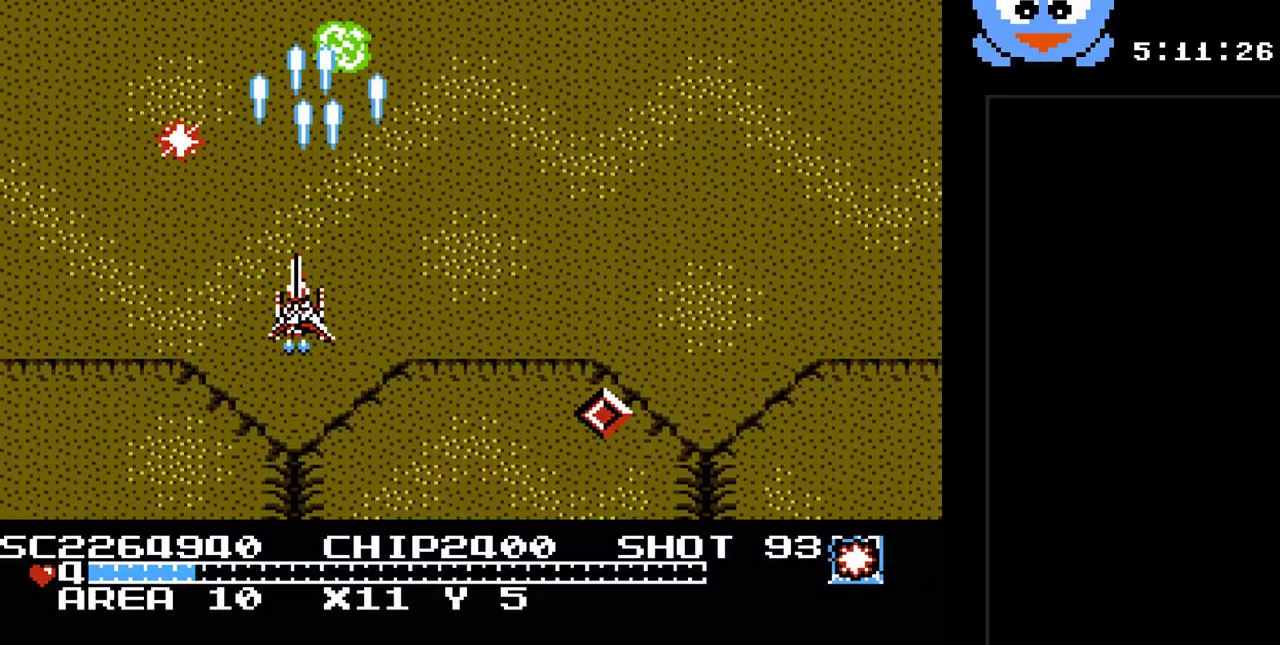
{"buttons": ["Y", "DPAD_UP"], "events": [[17, "DPAD_UP", "up"], [50, "DPAD_LEFT", "up"], [117, "DPAD_DOWN", "down"], [183, "DPAD_RIGHT", "down"], [200, "DPAD_RIGHT", "up"], [300, "DPAD_DOWN", "up"], [333, "DPAD_UP", "down"]]}
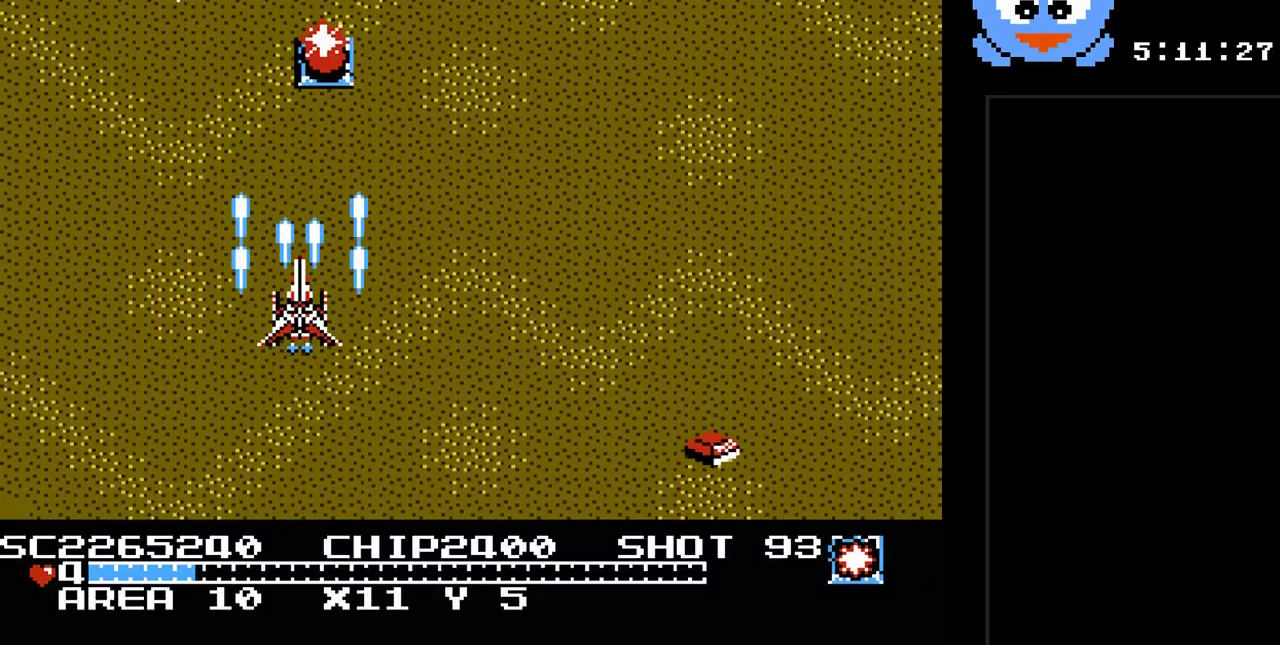
{"buttons": ["Y", "DPAD_DOWN"], "events": [[217, "DPAD_RIGHT", "down"], [250, "DPAD_UP", "up"], [317, "DPAD_UP", "down"], [383, "DPAD_UP", "up"], [417, "DPAD_DOWN", "down"], [417, "DPAD_RIGHT", "up"]]}
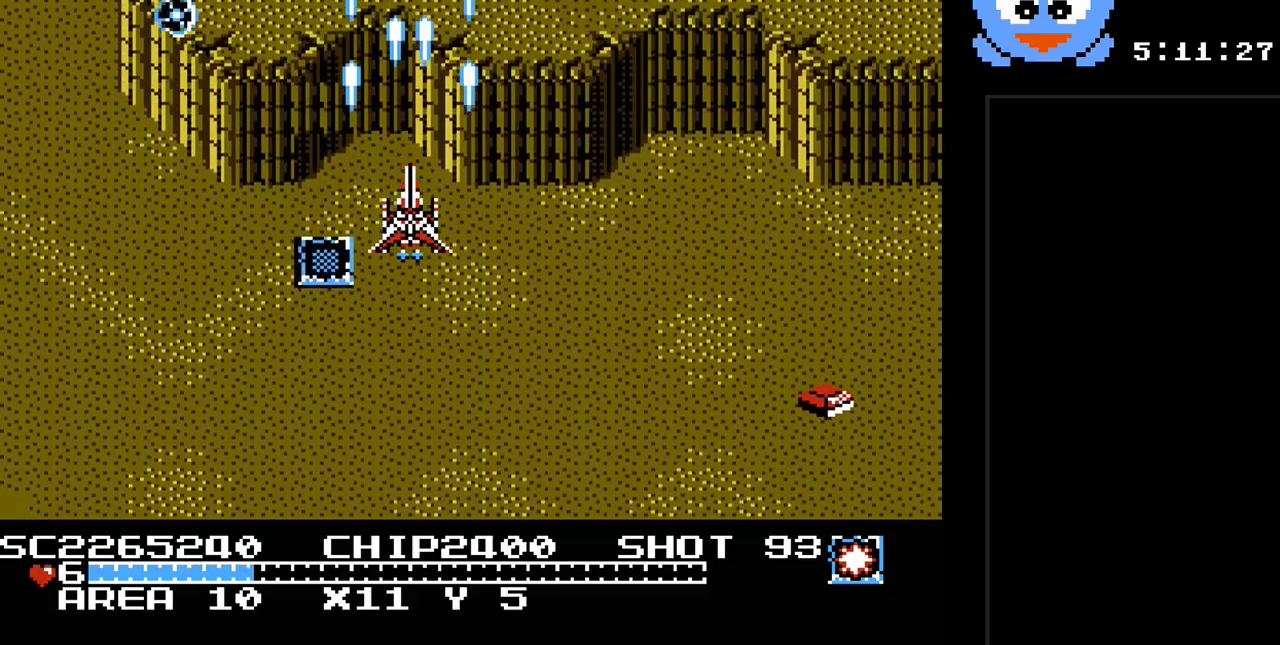
{"buttons": ["B", "Y"], "events": [[467, "B", "down"], [467, "DPAD_DOWN", "up"]]}